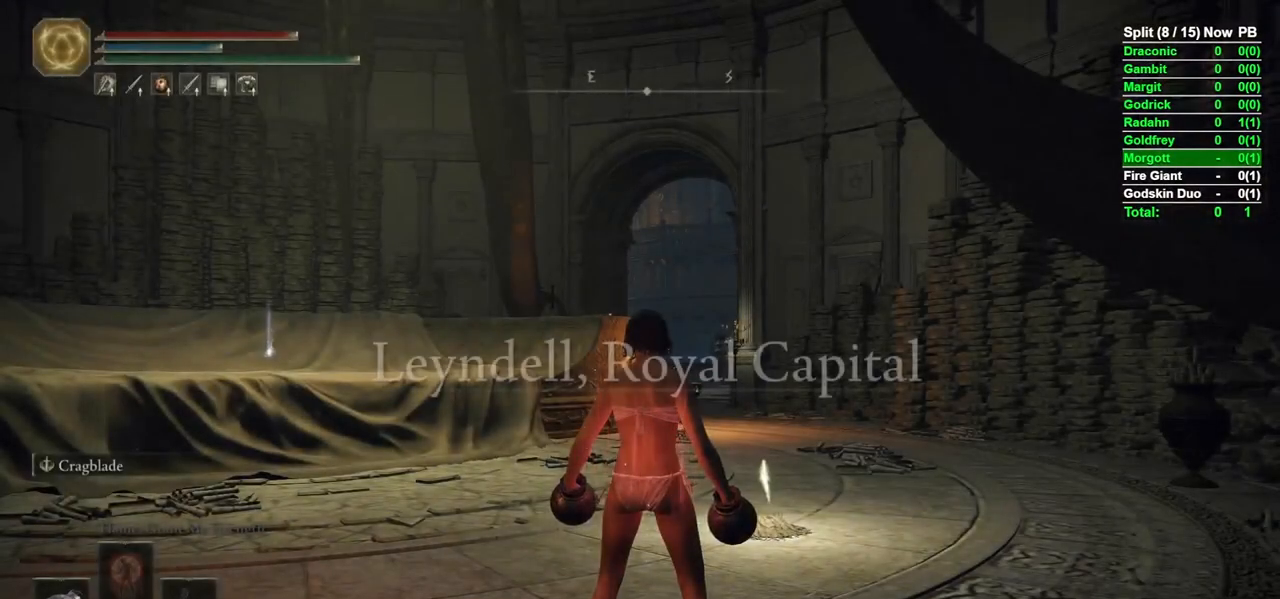
Gameplay with a controller (Xbox layout); each line is a JSON object with the inputs held at the frame after it. "events" lists button and stick changes between this image and that frame as [ms after this image, input, new state], when the widget could be followed in between.
{"buttons": ["B"], "left_stick": "up", "right_stick": "center", "events": [[117, "right_stick", "down-right"], [250, "right_stick", "center"], [267, "left_stick", "up"], [367, "B", "down"]]}
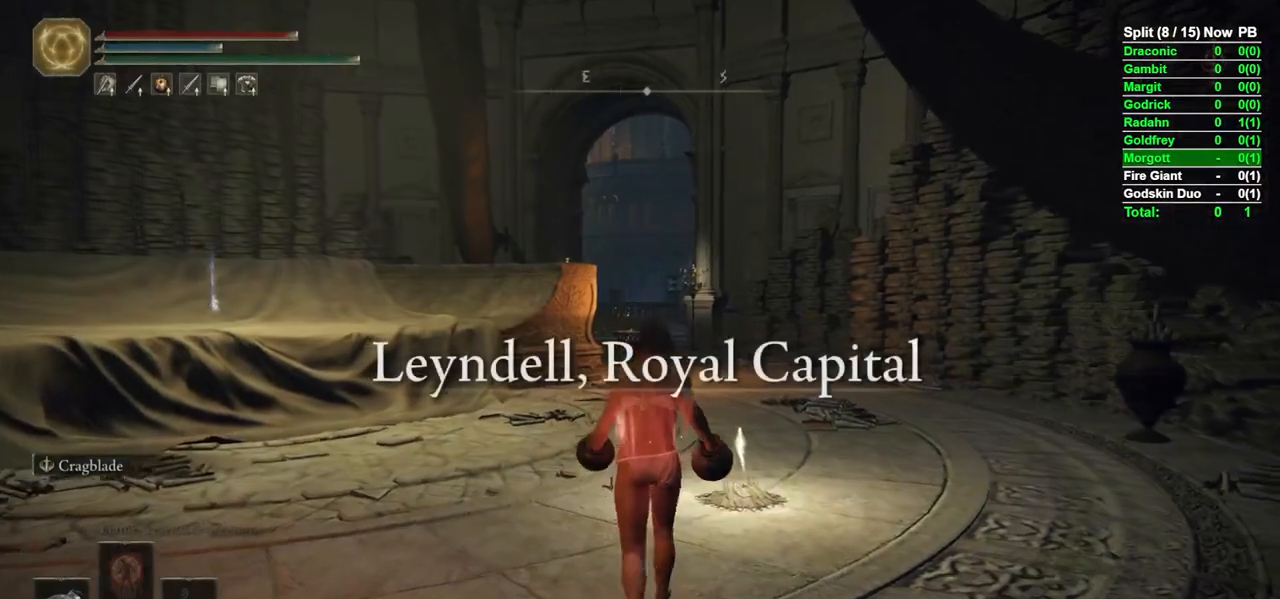
{"buttons": ["B"], "left_stick": "up", "right_stick": "center", "events": []}
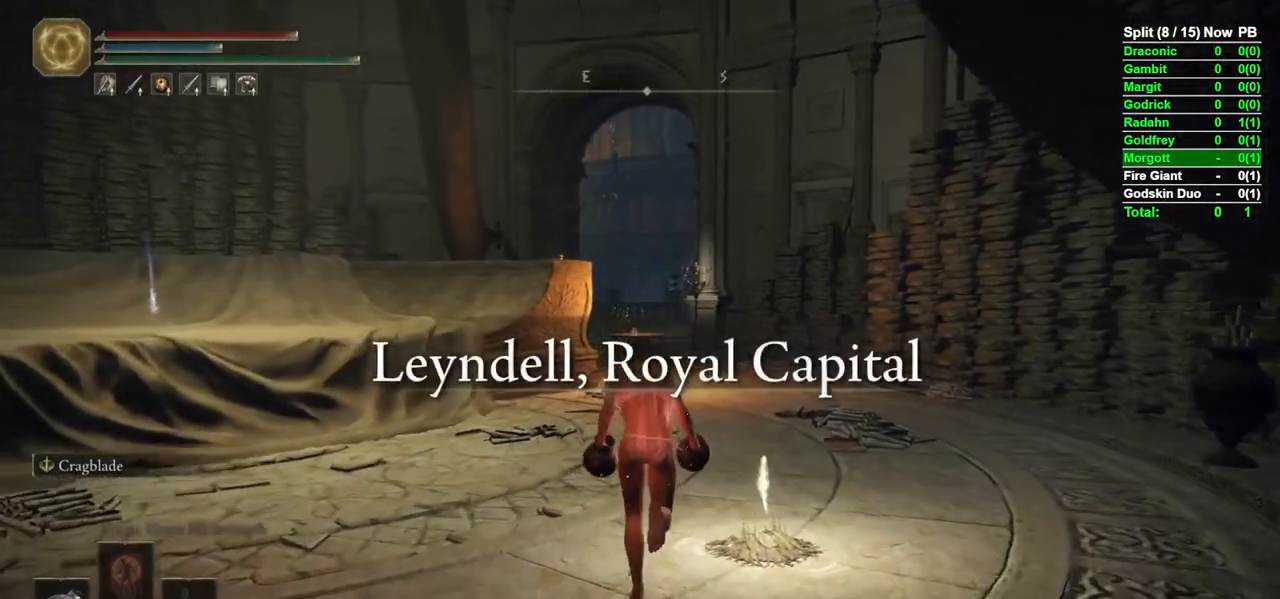
{"buttons": [], "left_stick": "up", "right_stick": "center", "events": [[333, "right_stick", "down-right"], [417, "right_stick", "center"], [467, "B", "up"]]}
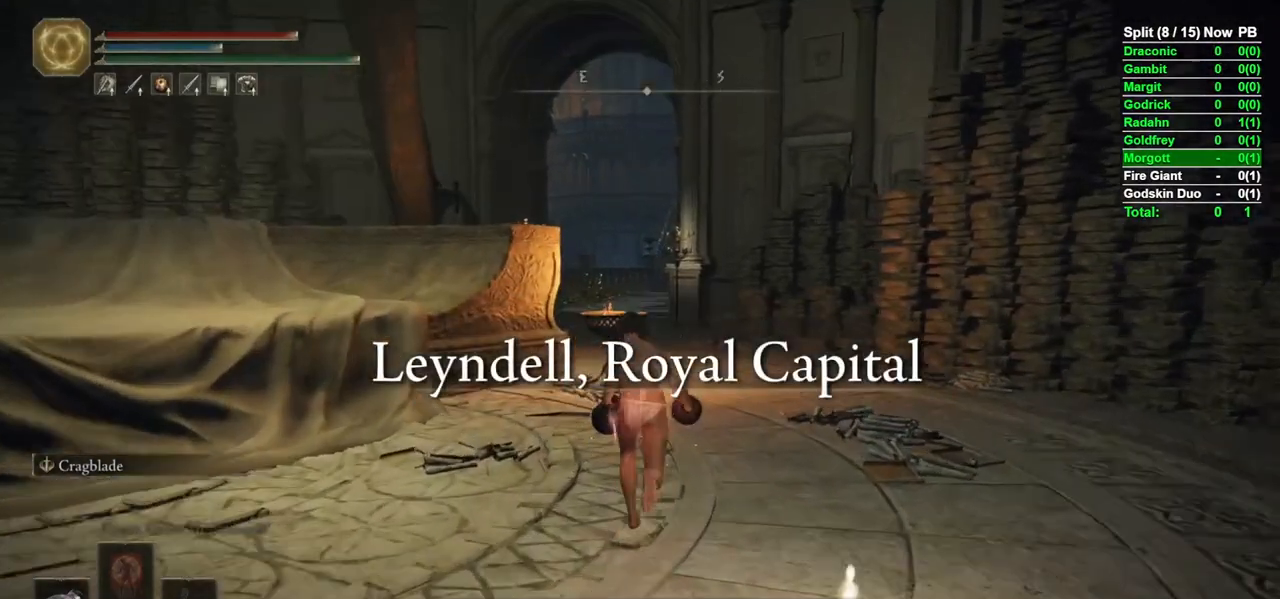
{"buttons": ["DPAD_DOWN"], "left_stick": "up", "right_stick": "center", "events": [[150, "START", "down"], [250, "START", "up"], [283, "A", "down"], [350, "A", "up"], [400, "DPAD_DOWN", "down"]]}
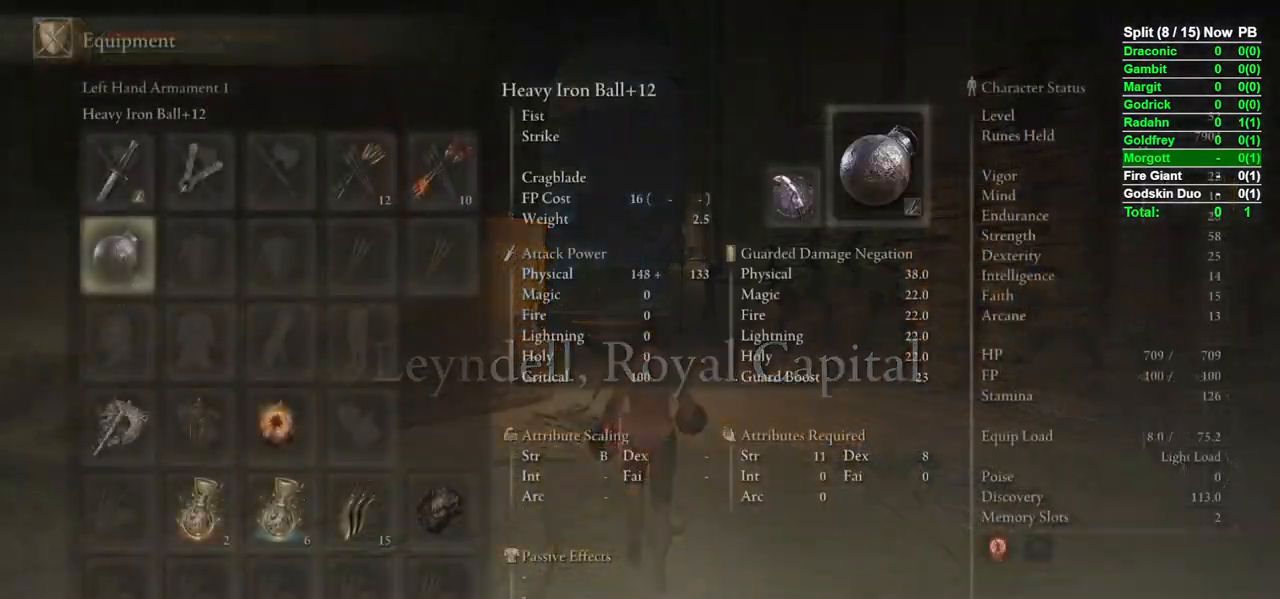
{"buttons": ["DPAD_RIGHT"], "left_stick": "up", "right_stick": "center", "events": [[200, "DPAD_DOWN", "up"], [300, "DPAD_RIGHT", "down"], [383, "DPAD_RIGHT", "up"], [483, "DPAD_RIGHT", "down"]]}
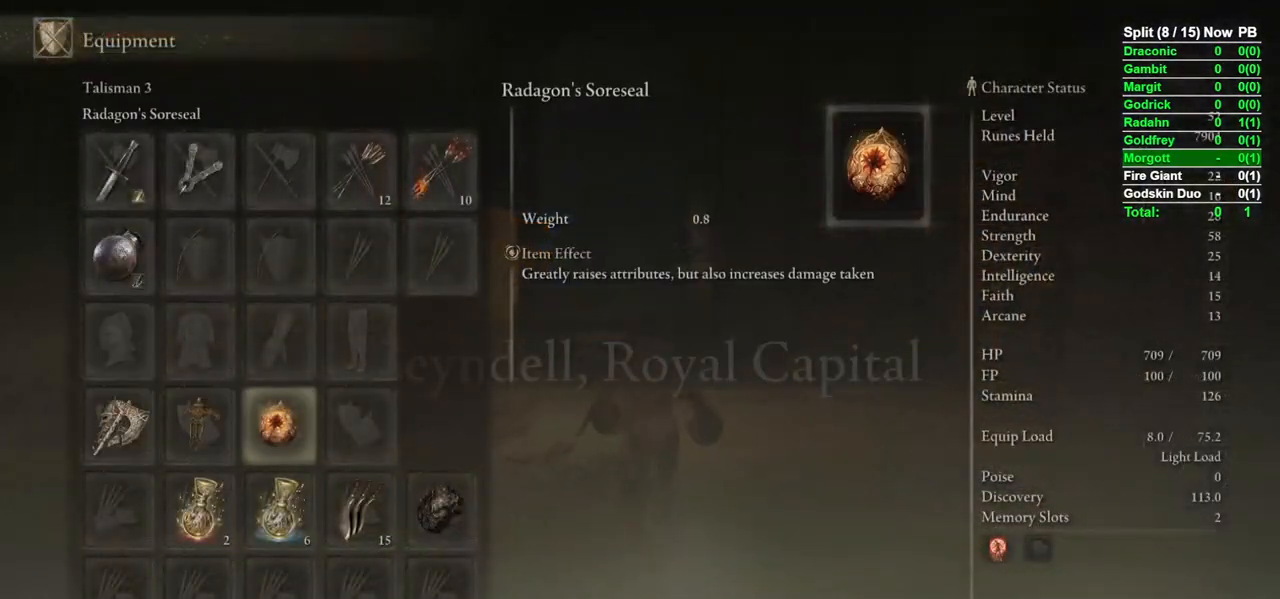
{"buttons": [], "left_stick": "up", "right_stick": "center", "events": [[33, "DPAD_RIGHT", "up"], [117, "DPAD_RIGHT", "down"], [200, "DPAD_RIGHT", "up"], [233, "A", "down"], [283, "A", "up"]]}
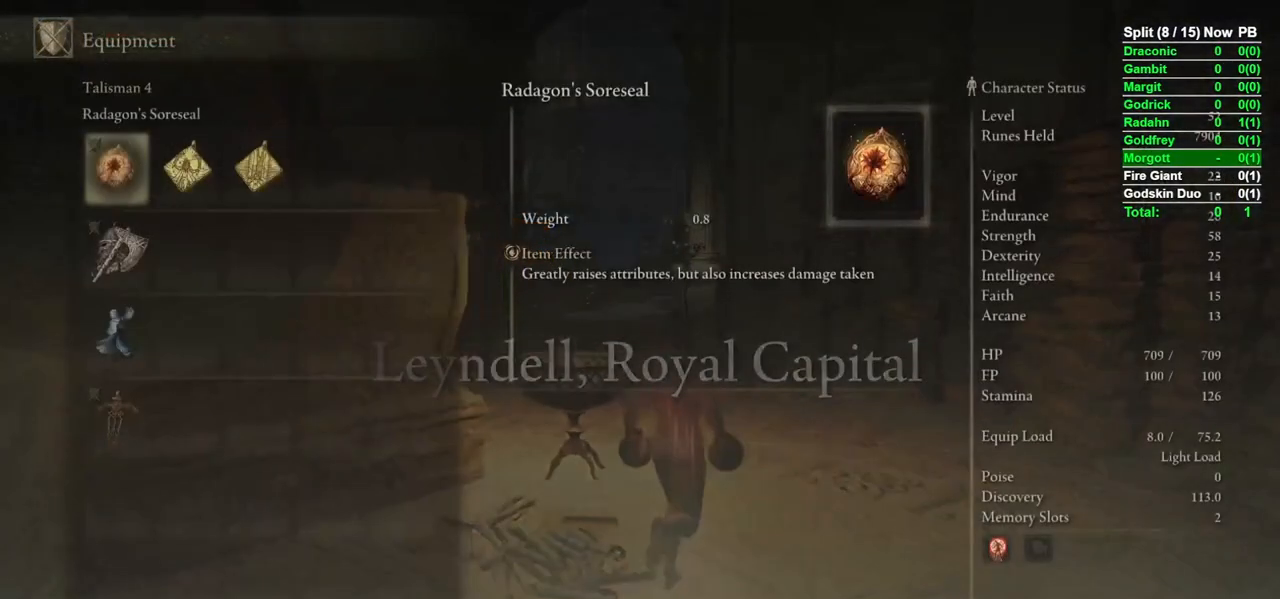
{"buttons": [], "left_stick": "up", "right_stick": "center", "events": [[167, "DPAD_DOWN", "down"], [250, "DPAD_DOWN", "up"], [300, "DPAD_DOWN", "down"], [400, "A", "down"], [400, "DPAD_DOWN", "up"], [450, "A", "up"]]}
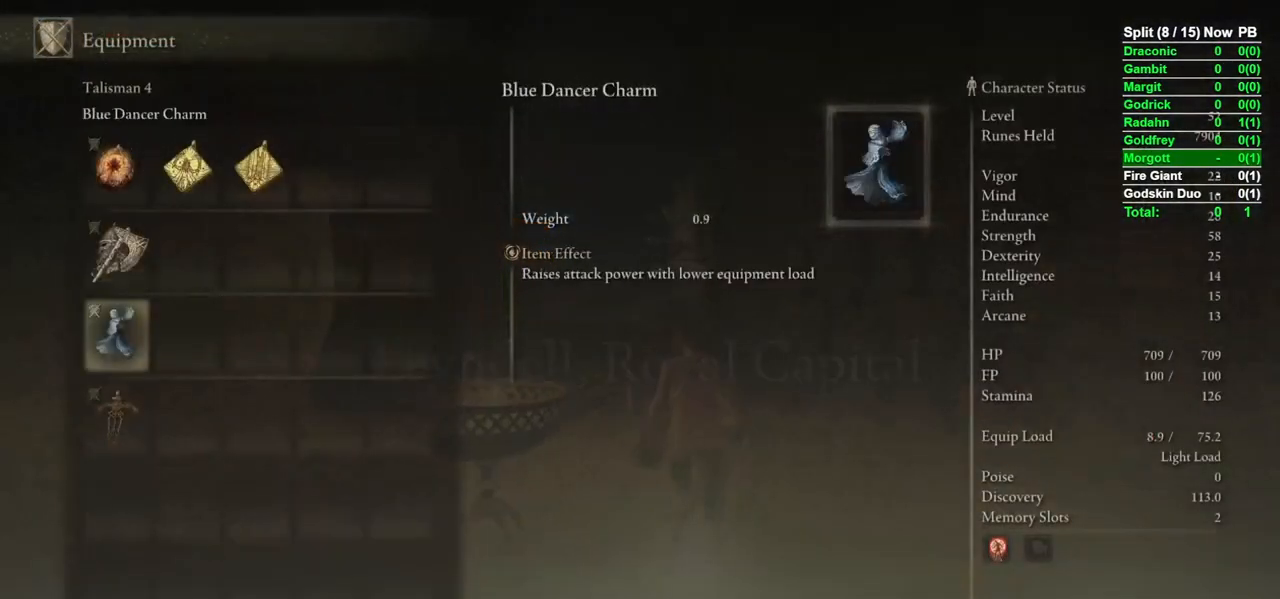
{"buttons": ["B"], "left_stick": "up", "right_stick": "center", "events": [[50, "B", "down"], [117, "B", "up"], [200, "B", "down"], [250, "B", "up"], [350, "B", "down"], [417, "B", "up"], [483, "B", "down"]]}
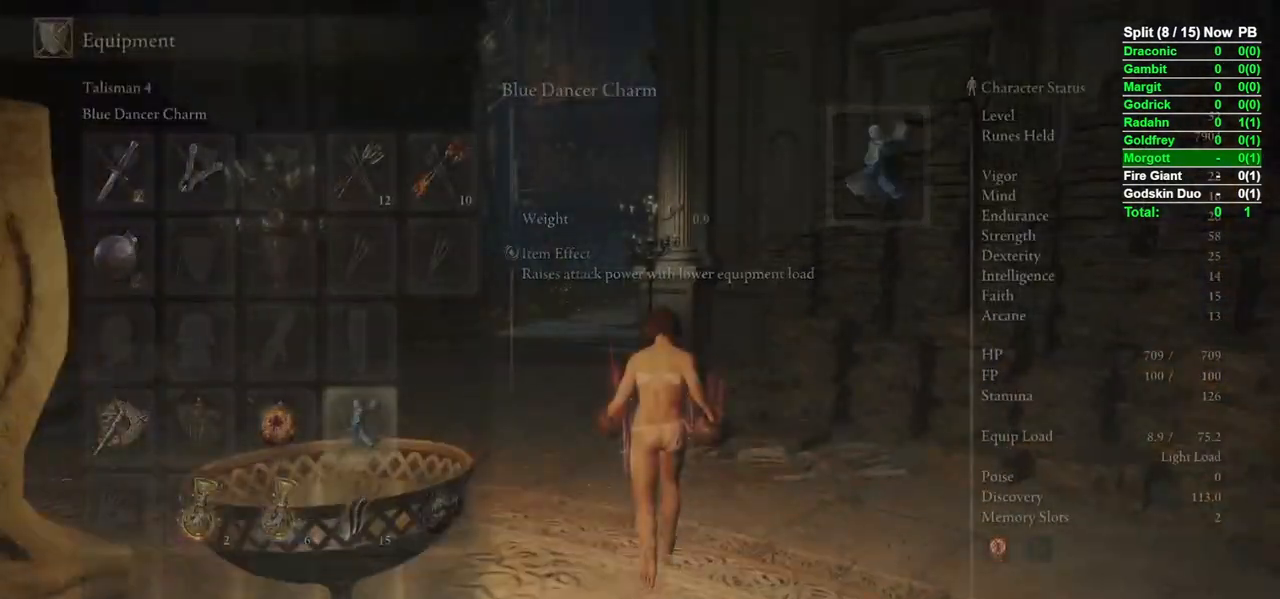
{"buttons": ["B"], "left_stick": "up", "right_stick": "down-left"}
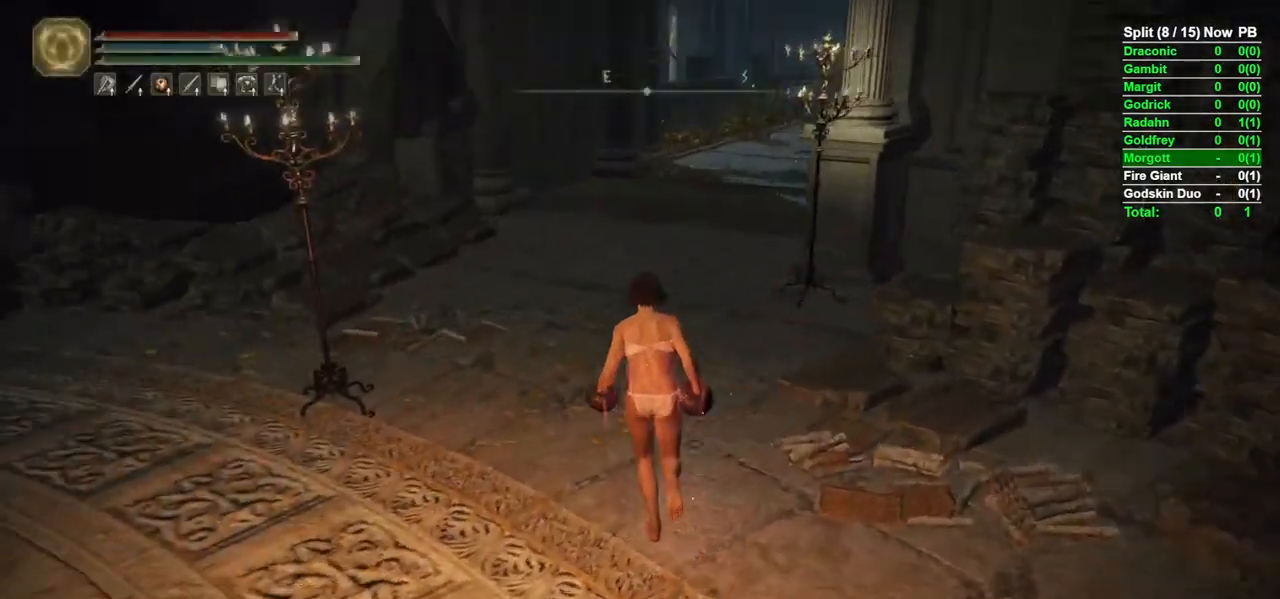
{"buttons": ["B"], "left_stick": "up", "right_stick": "center", "events": [[67, "right_stick", "center"], [233, "right_stick", "right"], [367, "right_stick", "center"]]}
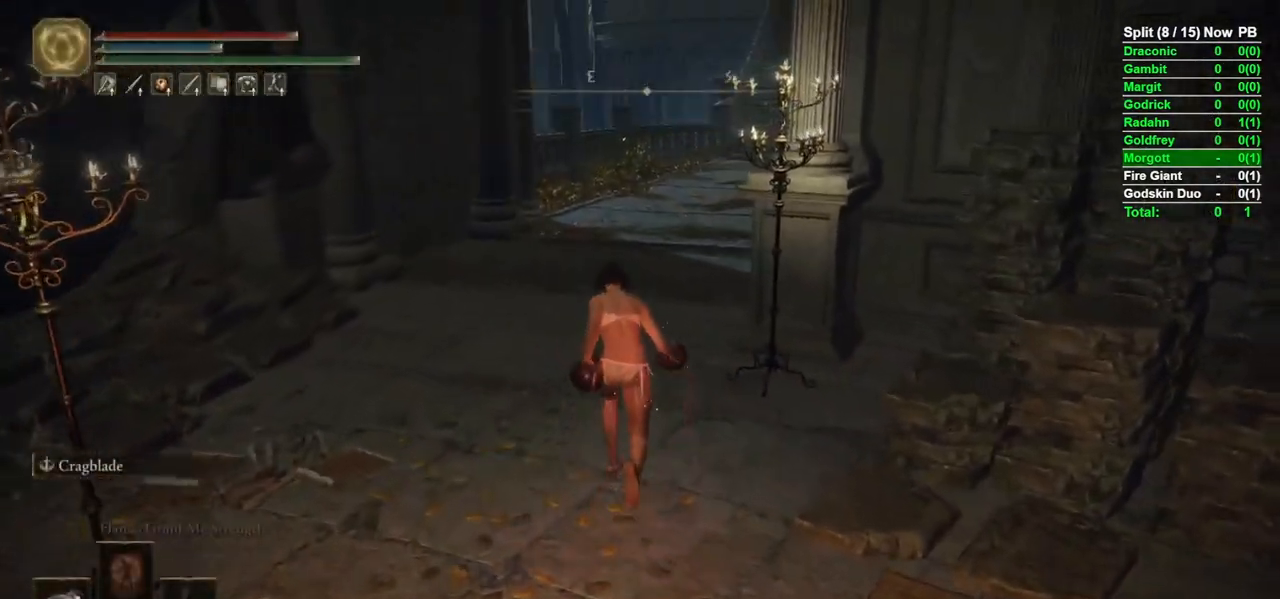
{"buttons": ["B", "Y"], "left_stick": "up", "right_stick": "center", "events": [[117, "right_stick", "down-right"], [217, "right_stick", "center"], [467, "Y", "down"]]}
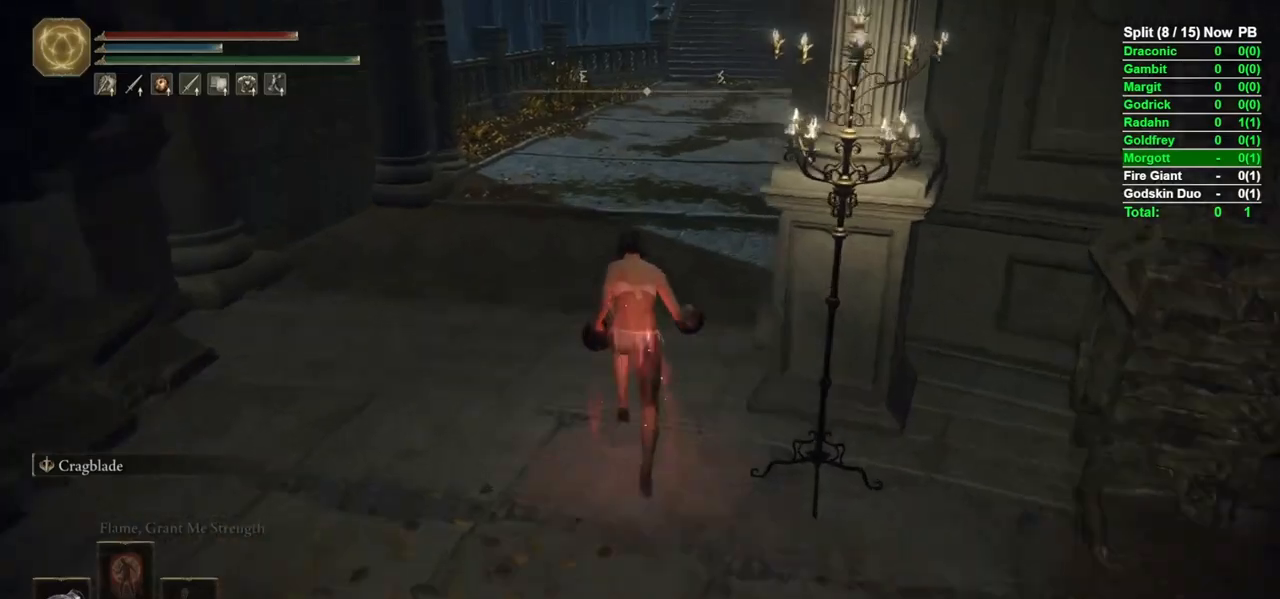
{"buttons": ["B"], "left_stick": "up", "right_stick": "center", "events": [[317, "R1", "down"], [433, "Y", "up"], [450, "R1", "up"]]}
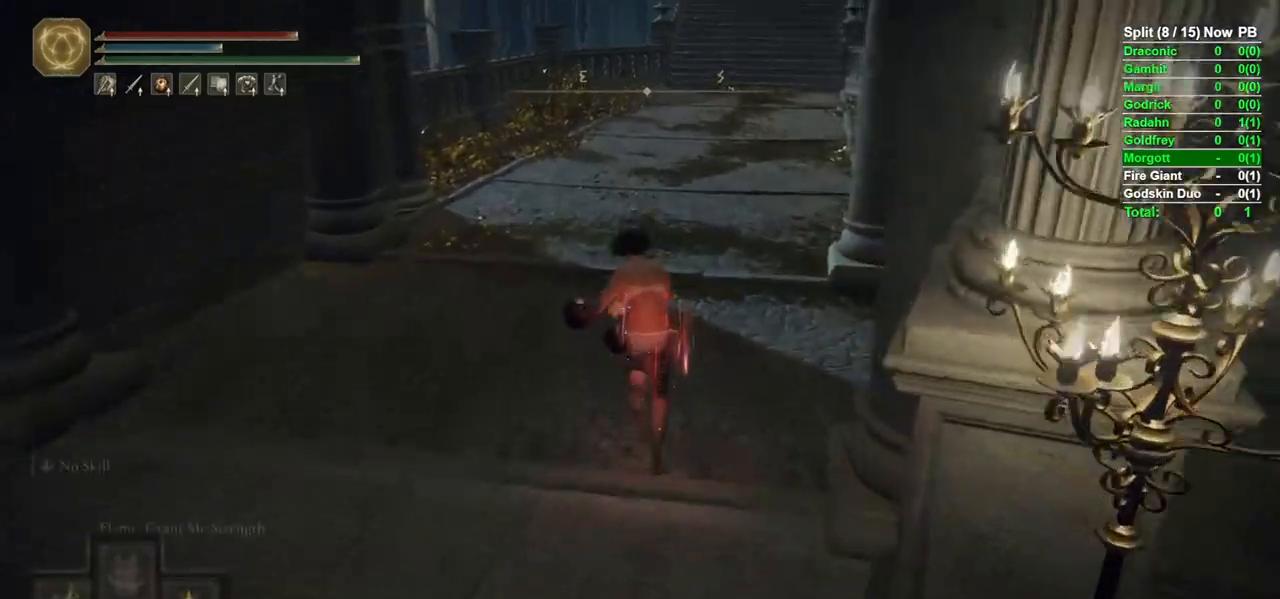
{"buttons": ["B"], "left_stick": "up", "right_stick": "center"}
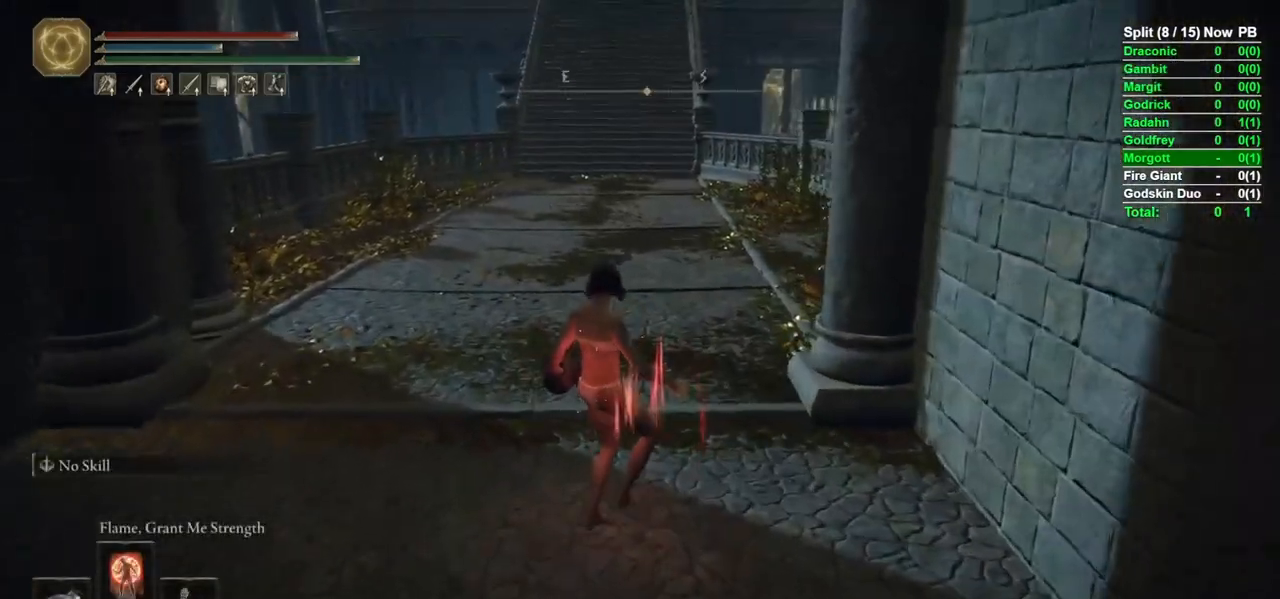
{"buttons": [], "left_stick": "up", "right_stick": "center", "events": [[500, "B", "up"]]}
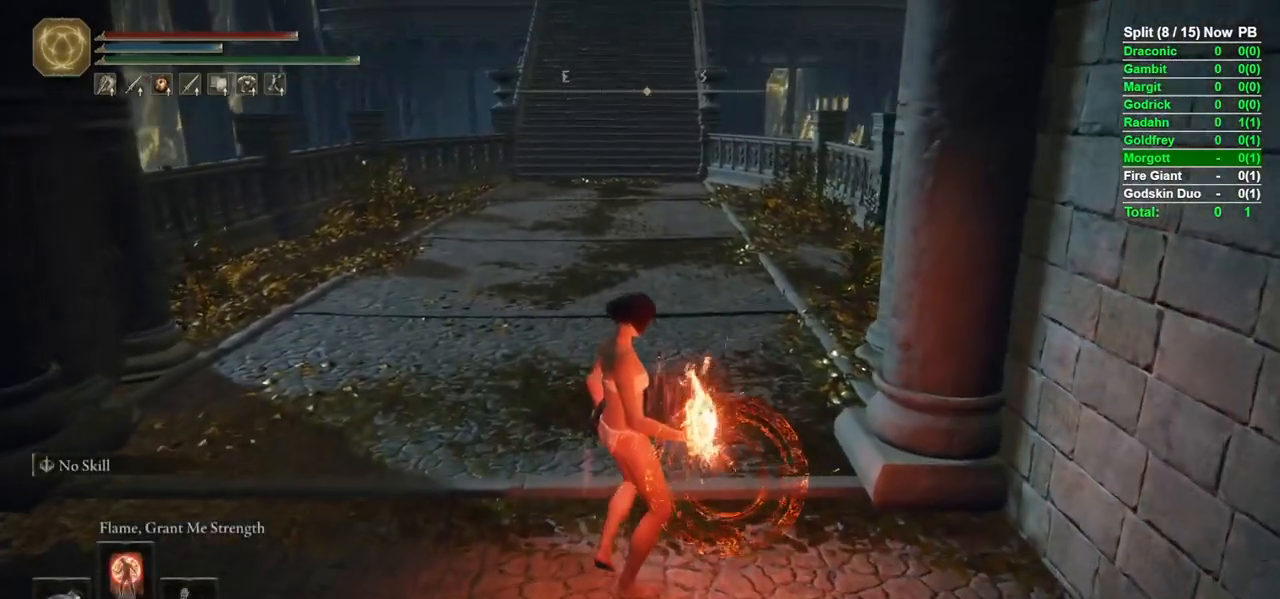
{"buttons": [], "left_stick": "up", "right_stick": "center", "events": [[417, "DPAD_DOWN", "down"], [500, "DPAD_DOWN", "up"]]}
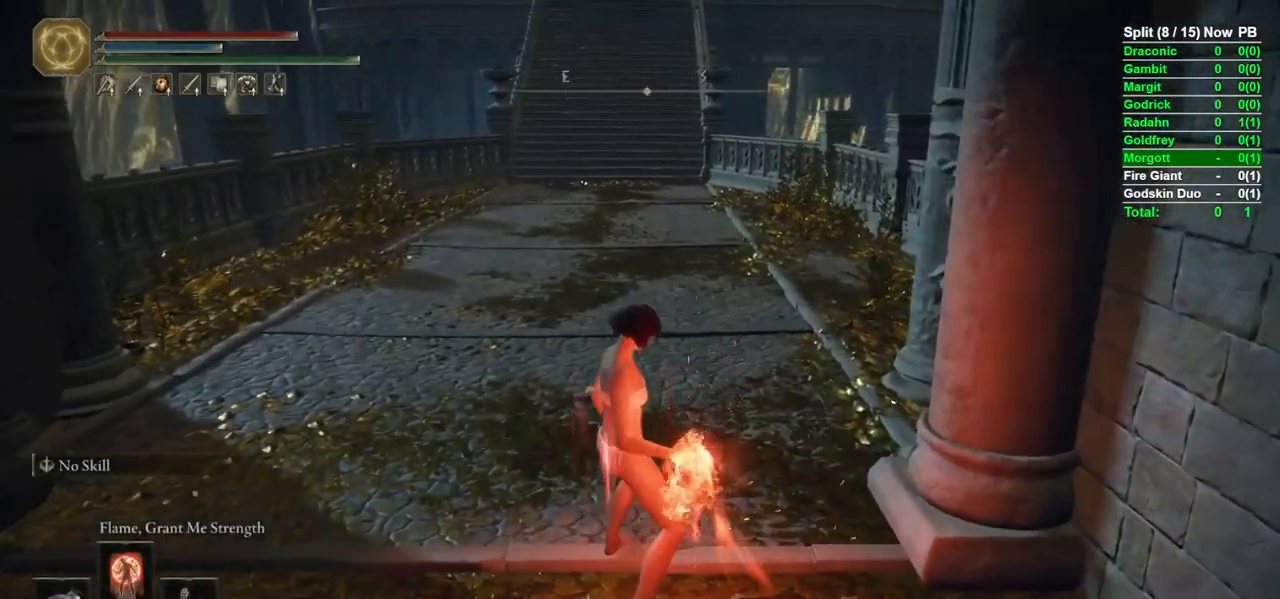
{"buttons": ["B", "DPAD_DOWN"], "left_stick": "up", "right_stick": "center", "events": [[33, "DPAD_DOWN", "down"], [133, "DPAD_DOWN", "up"], [400, "B", "down"], [450, "DPAD_DOWN", "down"]]}
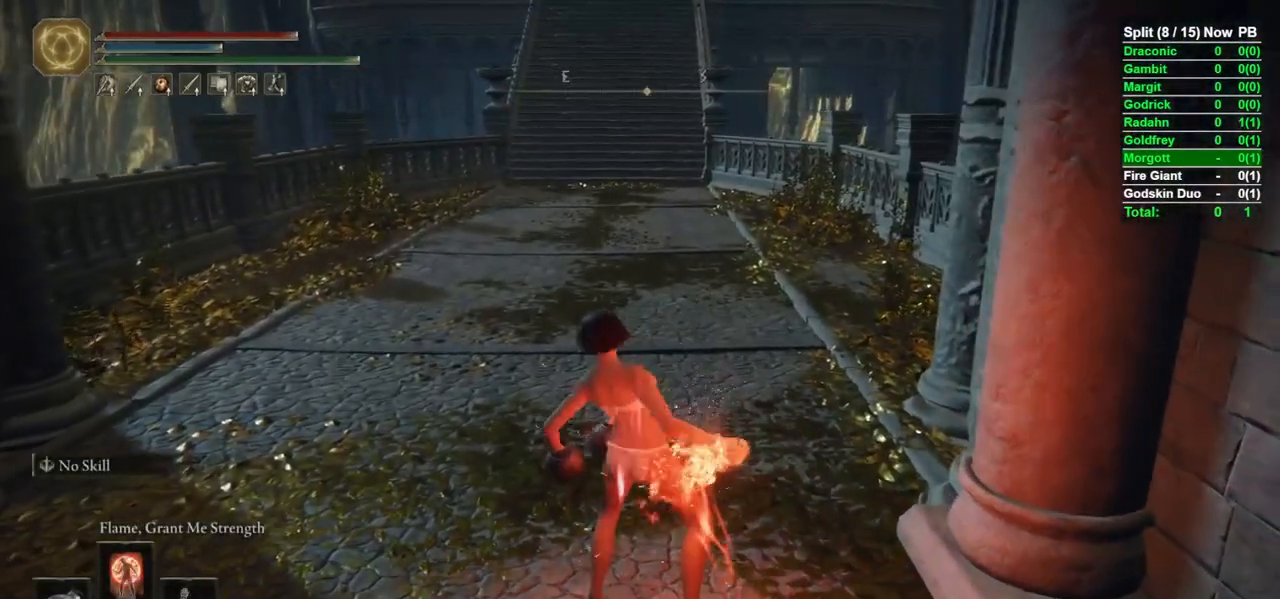
{"buttons": ["B"], "left_stick": "up", "right_stick": "center", "events": [[33, "DPAD_DOWN", "up"], [100, "right_stick", "left"], [233, "right_stick", "center"]]}
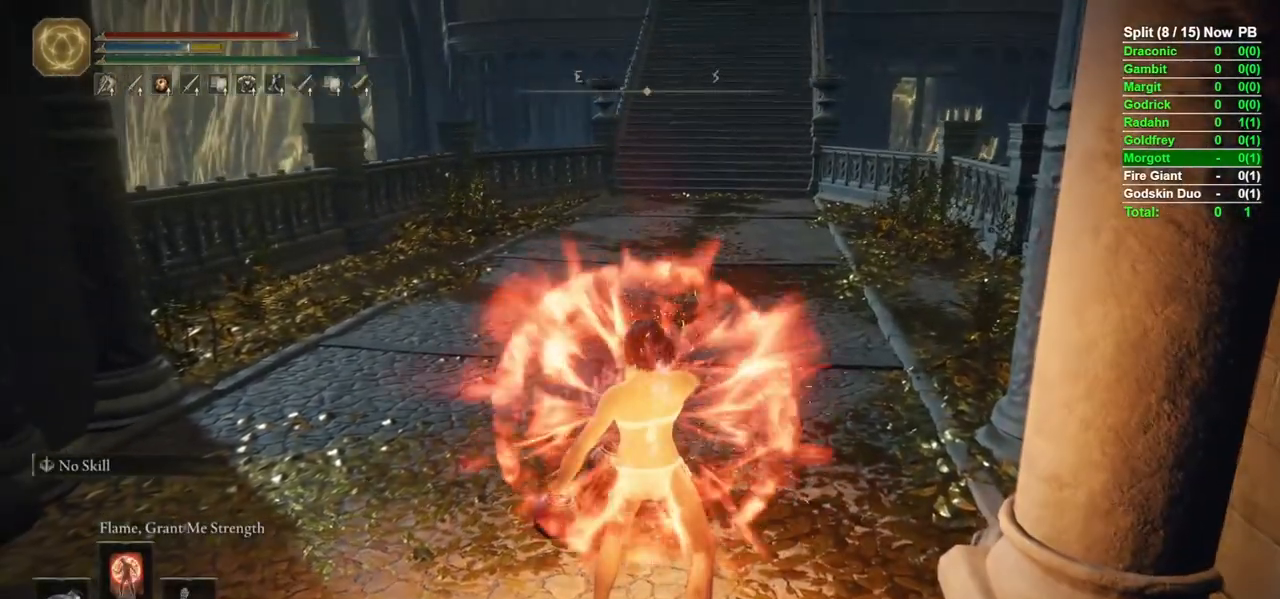
{"buttons": ["B"], "left_stick": "up", "right_stick": "center", "events": [[133, "X", "down"], [183, "X", "up"], [417, "right_stick", "up"], [483, "right_stick", "center"]]}
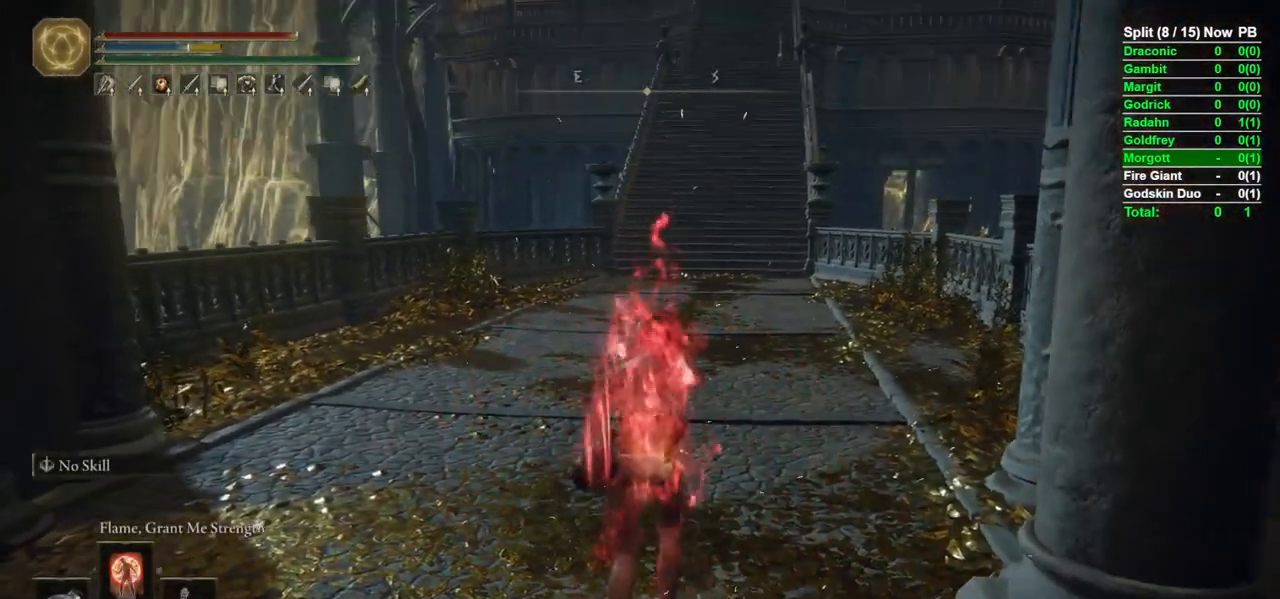
{"buttons": ["B"], "left_stick": "up", "right_stick": "center", "events": [[217, "right_stick", "down"], [267, "right_stick", "center"]]}
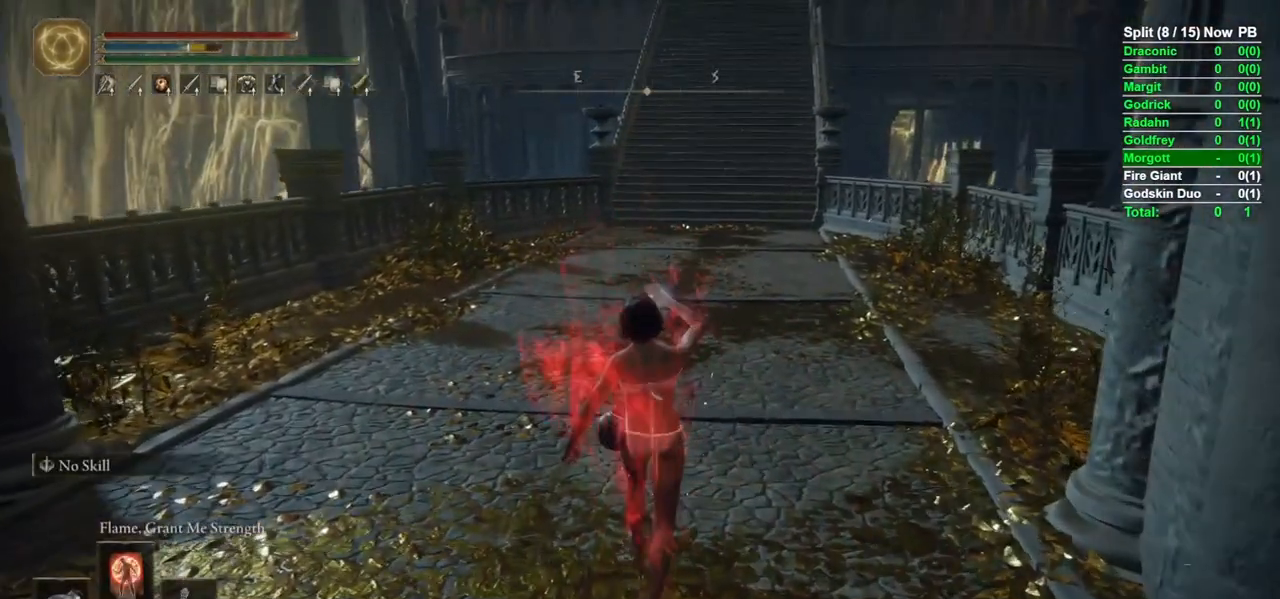
{"buttons": ["B"], "left_stick": "up", "right_stick": "center", "events": []}
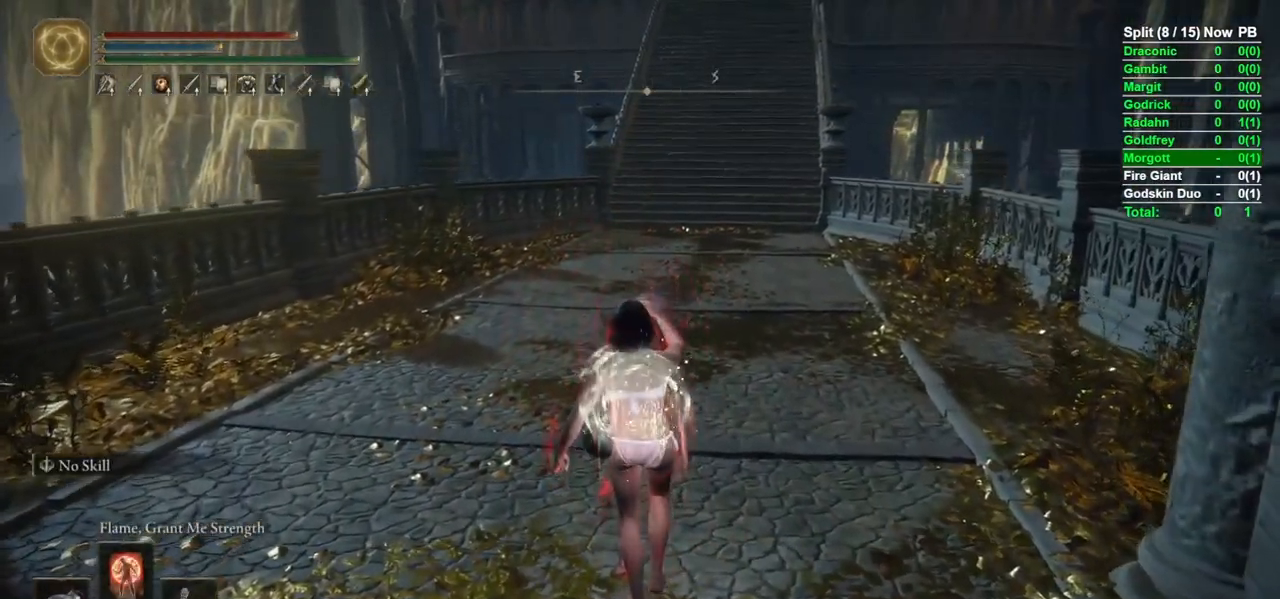
{"buttons": ["B"], "left_stick": "up", "right_stick": "center", "events": []}
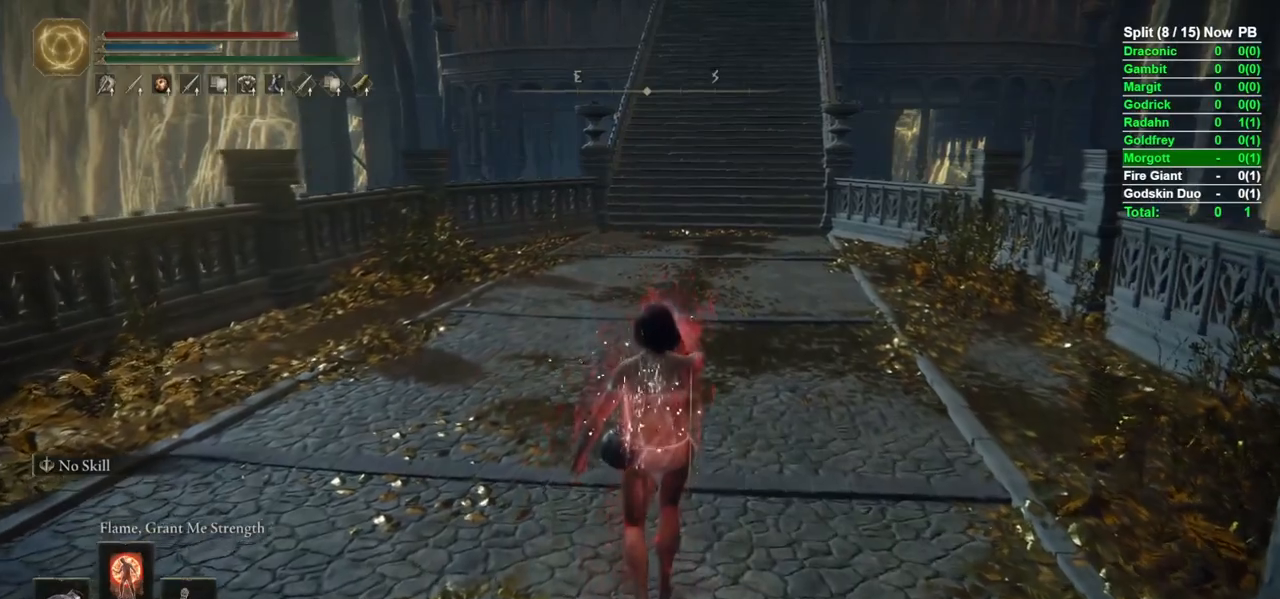
{"buttons": ["B"], "left_stick": "up", "right_stick": "center", "events": [[183, "DPAD_RIGHT", "down"], [250, "DPAD_RIGHT", "up"], [350, "right_stick", "up"], [500, "right_stick", "center"]]}
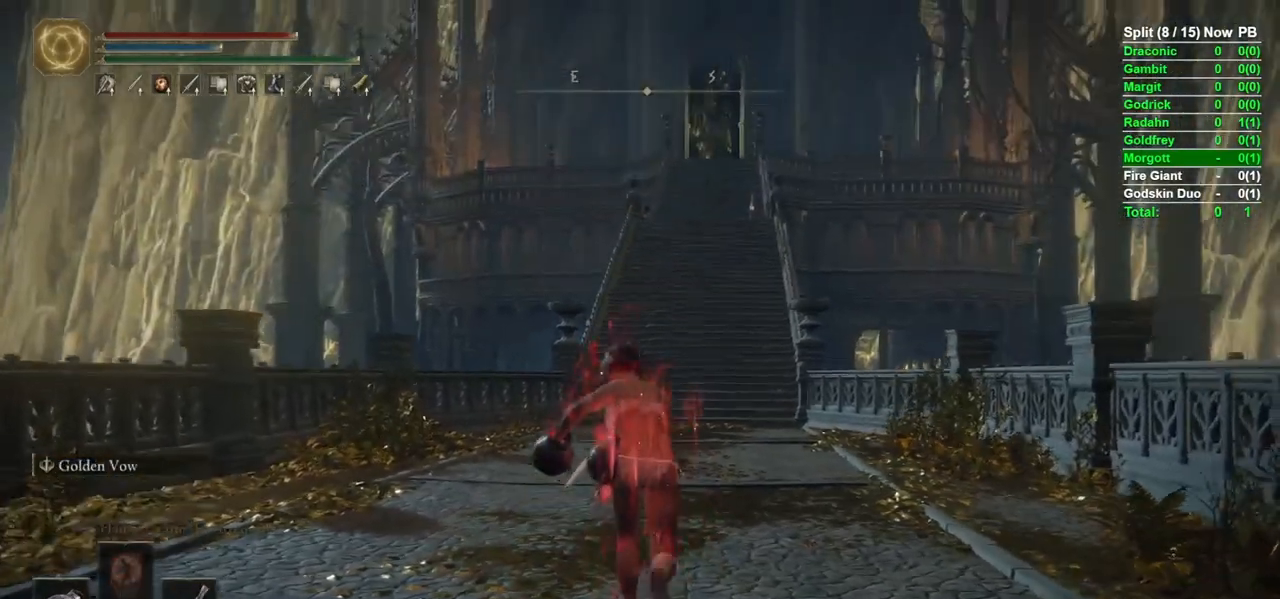
{"buttons": ["B", "Y"], "left_stick": "up", "right_stick": "center", "events": [[217, "Y", "down"]]}
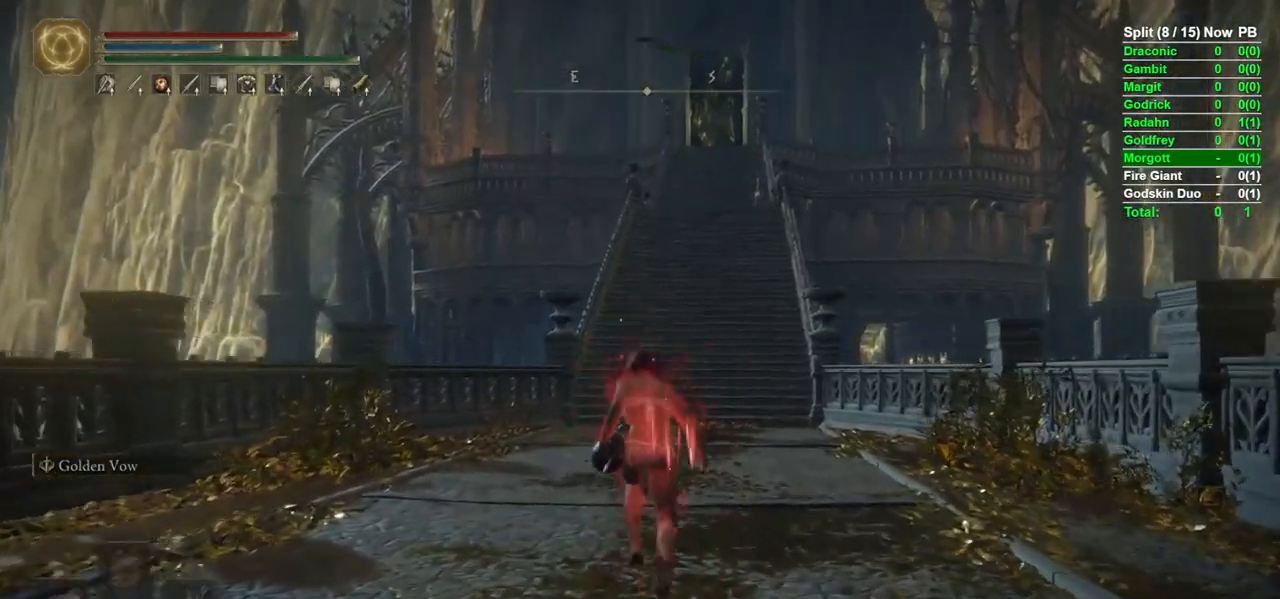
{"buttons": ["B"], "left_stick": "up", "right_stick": "center", "events": [[367, "Y", "up"]]}
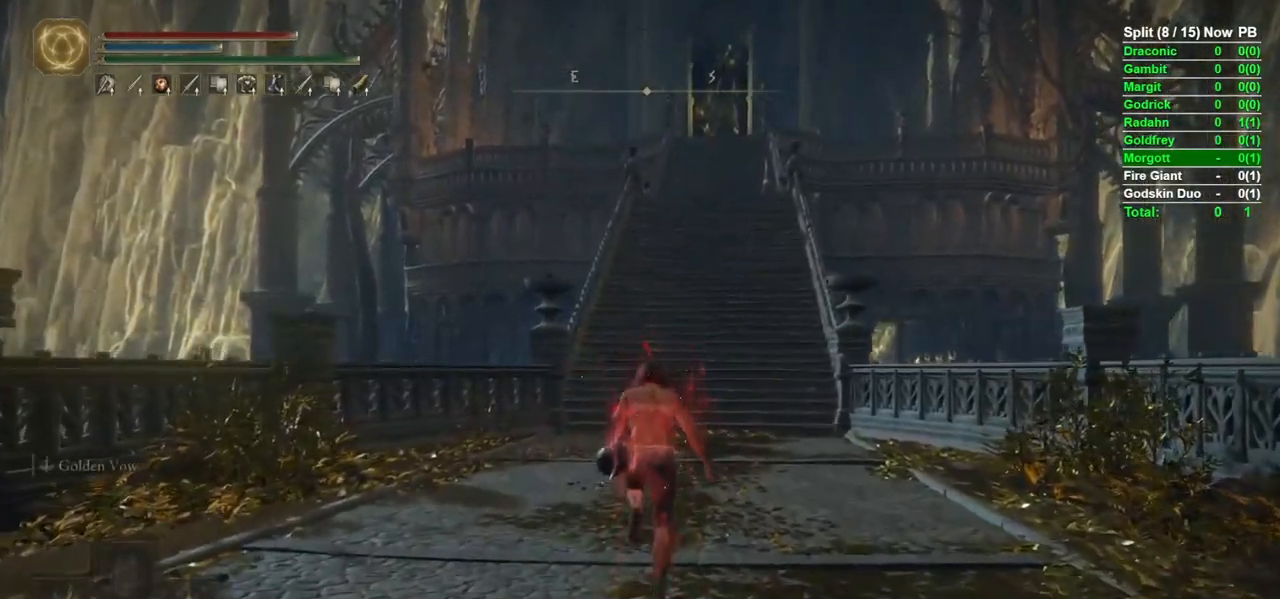
{"buttons": ["B"], "left_stick": "up", "right_stick": "center", "events": []}
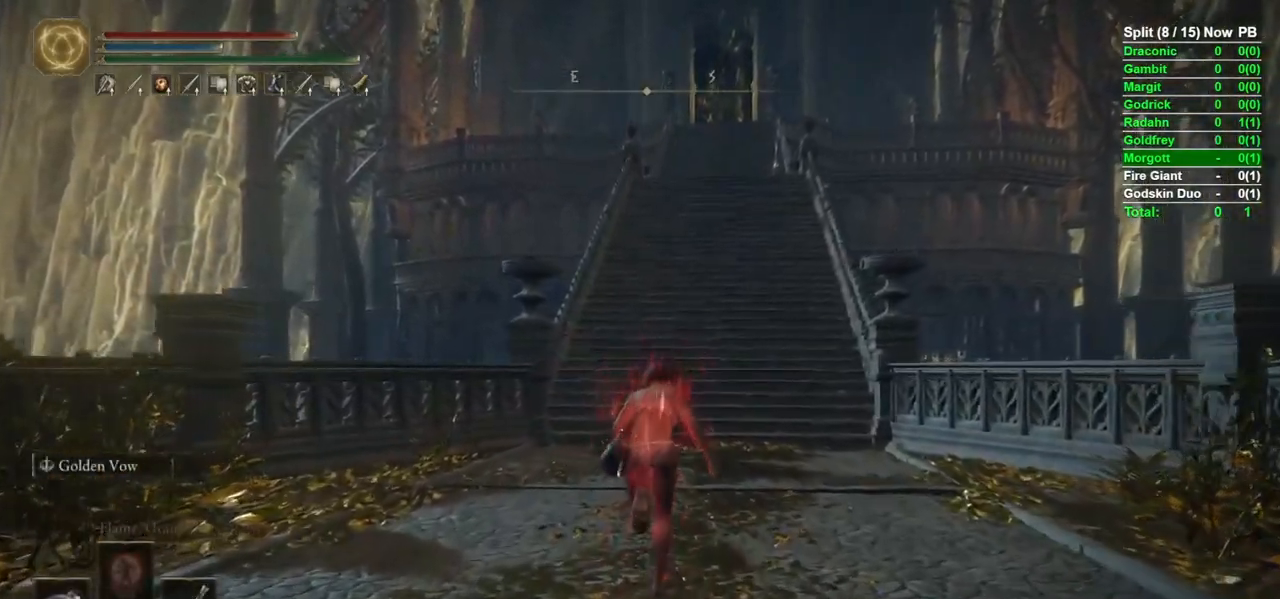
{"buttons": ["B"], "left_stick": "up", "right_stick": "center", "events": [[83, "right_stick", "up"], [150, "right_stick", "center"]]}
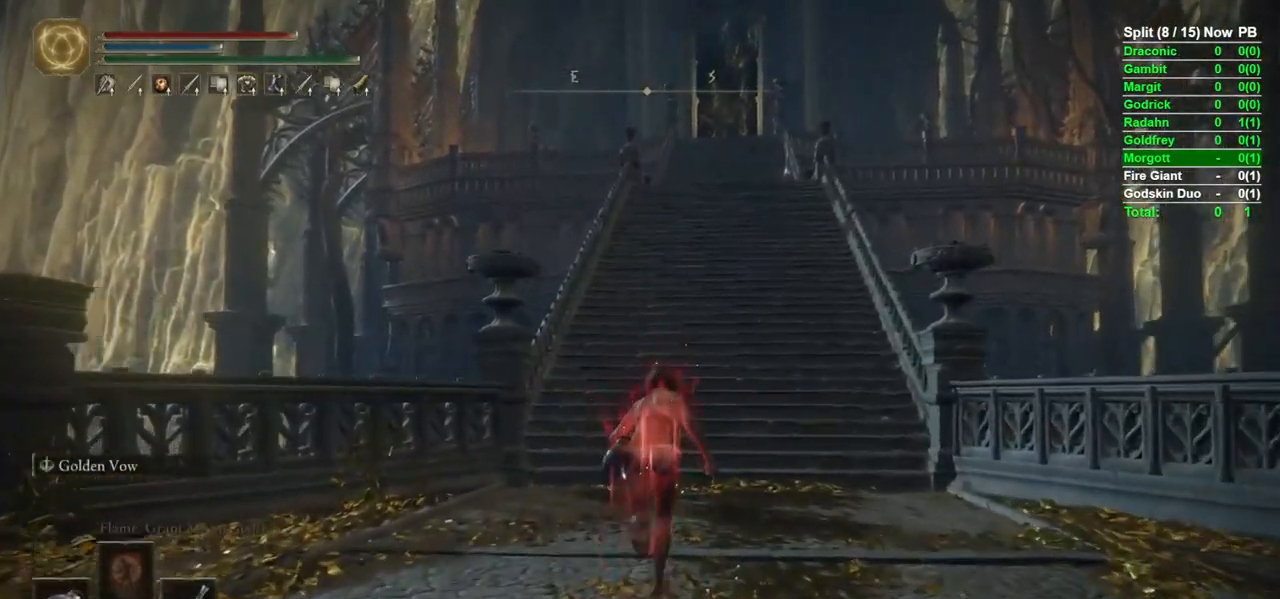
{"buttons": ["B"], "left_stick": "up", "right_stick": "center", "events": [[367, "right_stick", "up"], [467, "right_stick", "center"]]}
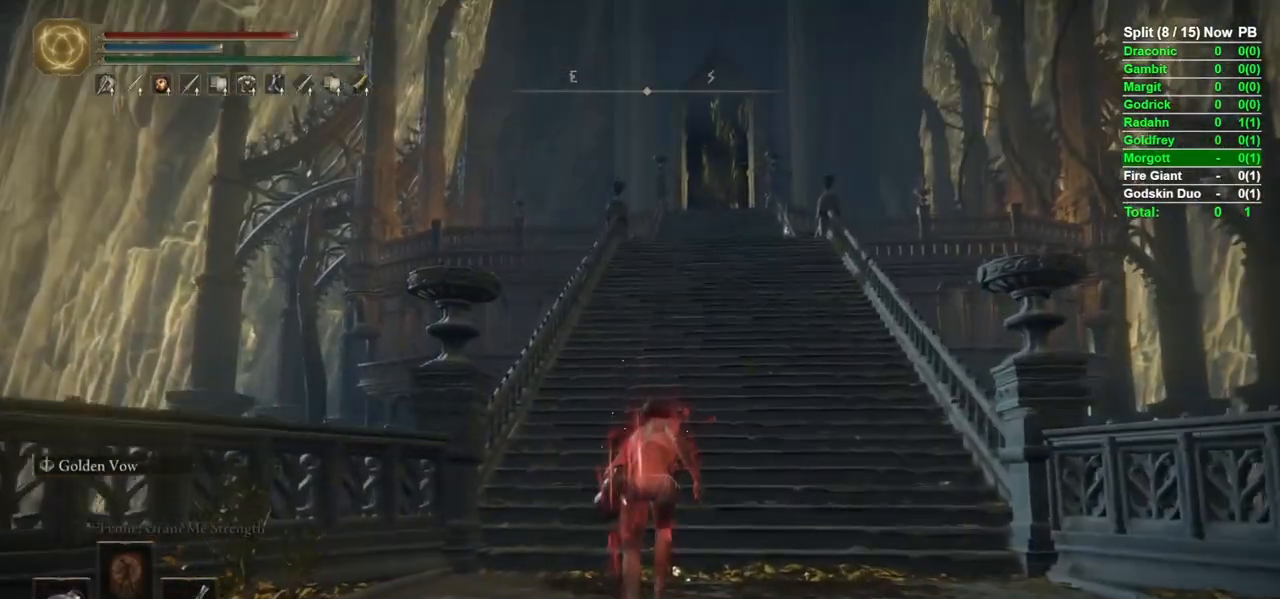
{"buttons": ["B", "Y"], "left_stick": "up", "right_stick": "center", "events": [[100, "Y", "down"]]}
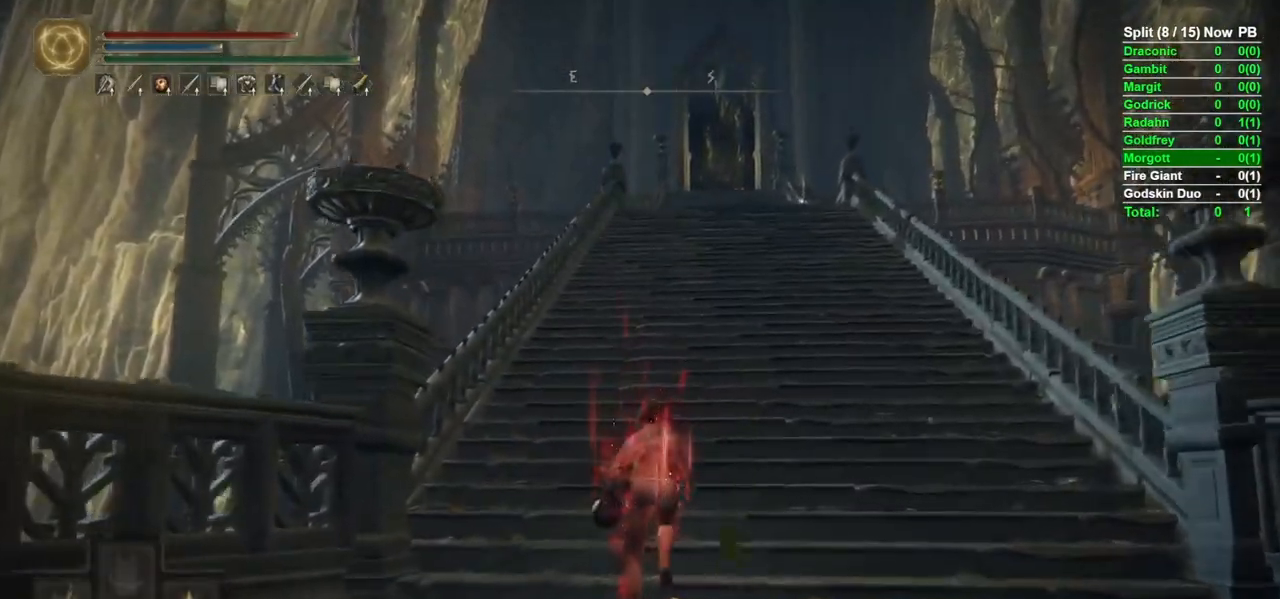
{"buttons": ["B", "Y"], "left_stick": "up", "right_stick": "center", "events": []}